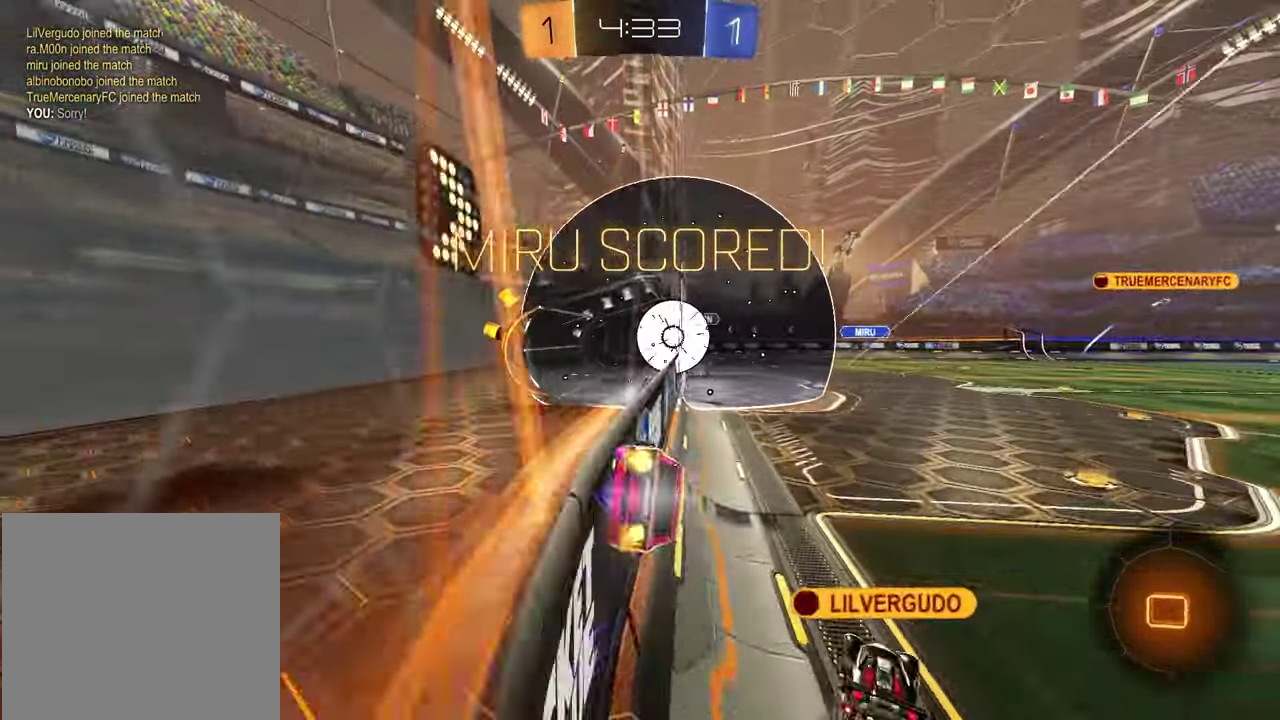
Gameplay with a controller (PlayStation layout); each line is a JSON object with the inputs held at the frame after it. "events" lists button and stick changes between this image and that frame as [ms after this image, input, new state], when the widget could be followed in between.
{"buttons": ["CROSS"], "left_stick": "left", "right_stick": "center", "events": [[17, "CROSS", "up"], [17, "left_stick", "left"], [33, "R2", "up"], [100, "CROSS", "down"], [167, "CROSS", "up"], [233, "CROSS", "down"], [283, "CROSS", "up"], [367, "CROSS", "down"], [417, "CROSS", "up"], [483, "CROSS", "down"]]}
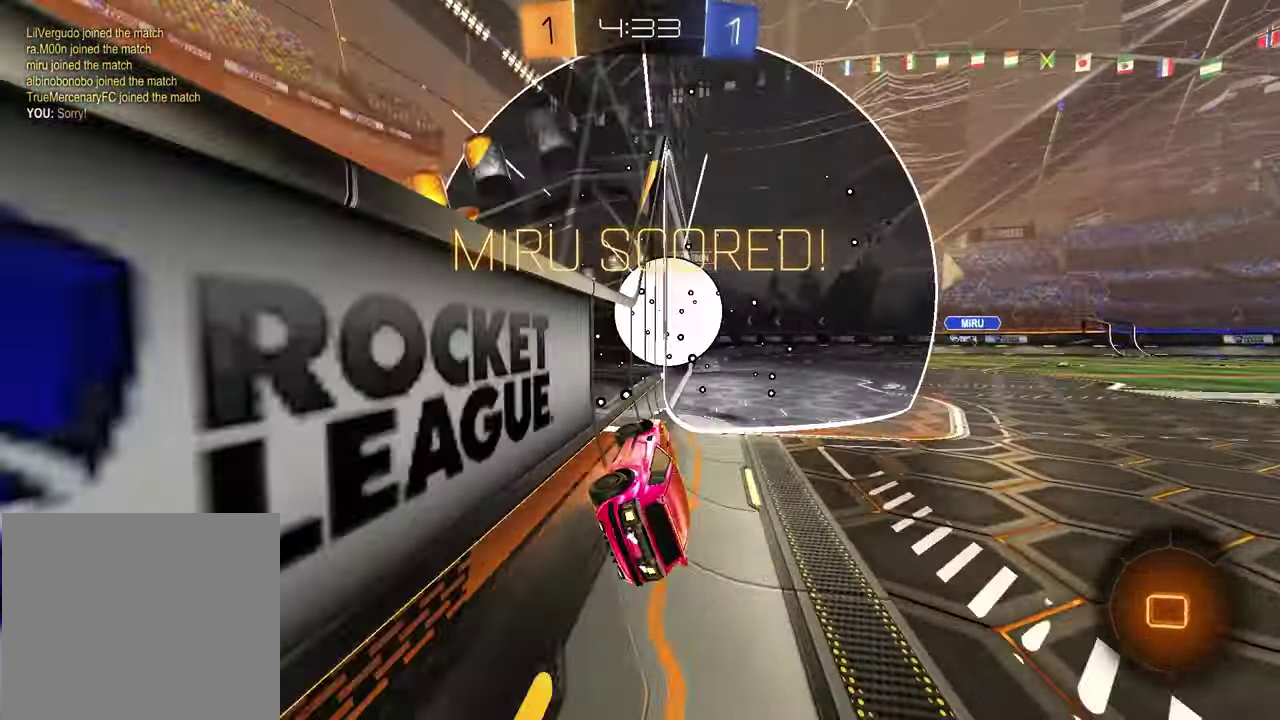
{"buttons": [], "left_stick": "center", "right_stick": "center", "events": [[50, "CROSS", "up"], [117, "CROSS", "down"], [200, "CROSS", "up"], [250, "CROSS", "down"], [333, "CROSS", "up"], [433, "left_stick", "center"]]}
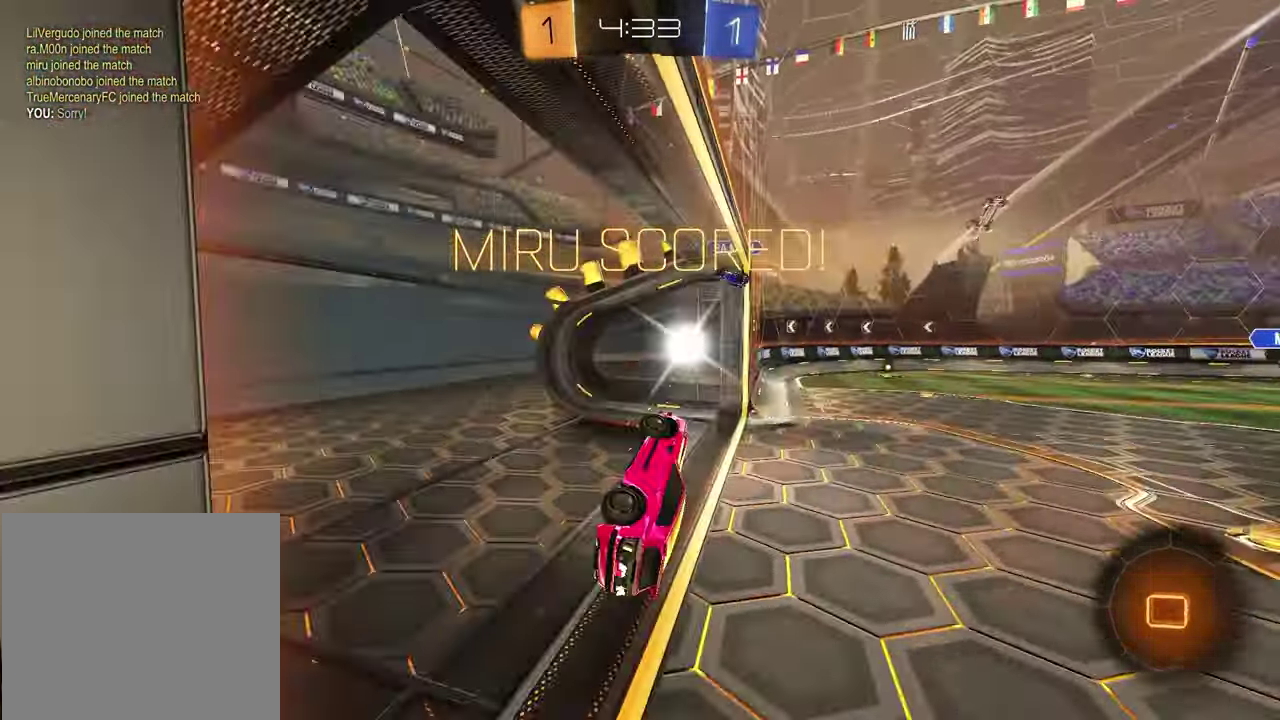
{"buttons": ["CROSS"], "left_stick": "center", "right_stick": "center", "events": [[367, "CROSS", "down"]]}
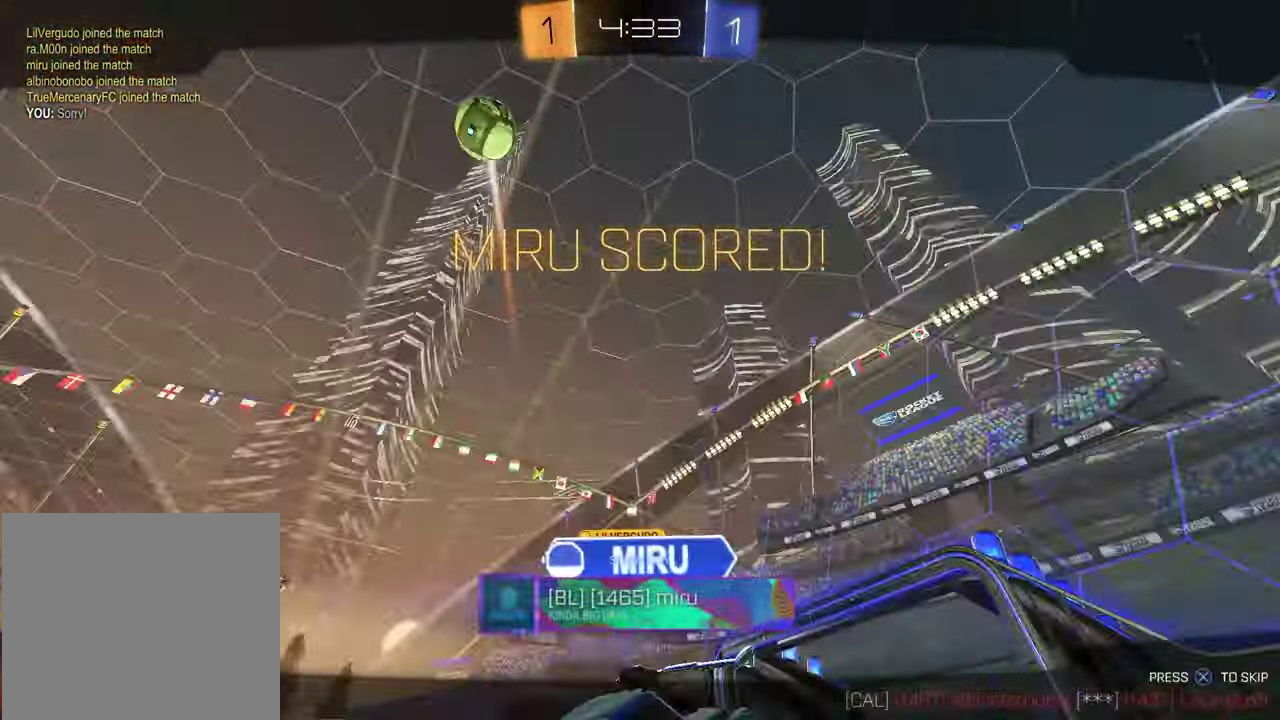
{"buttons": [], "left_stick": "center", "right_stick": "center", "events": [[17, "CROSS", "up"]]}
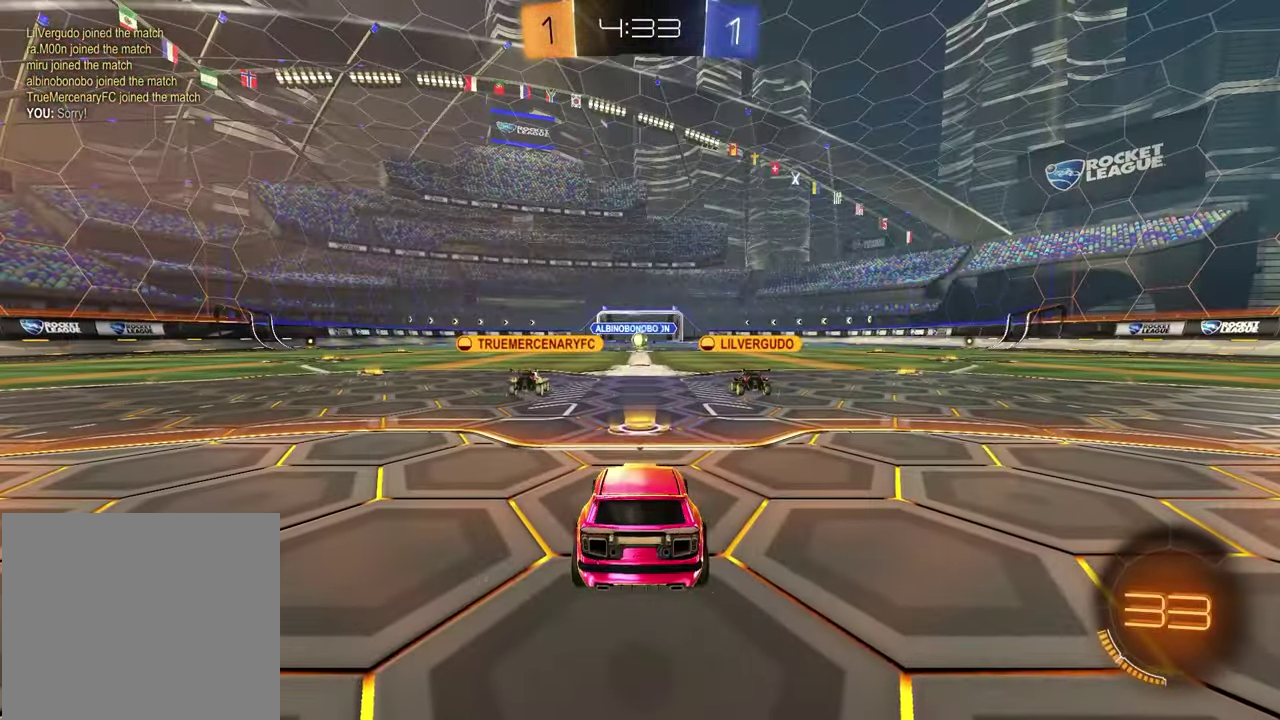
{"buttons": [], "left_stick": "center", "right_stick": "center", "events": []}
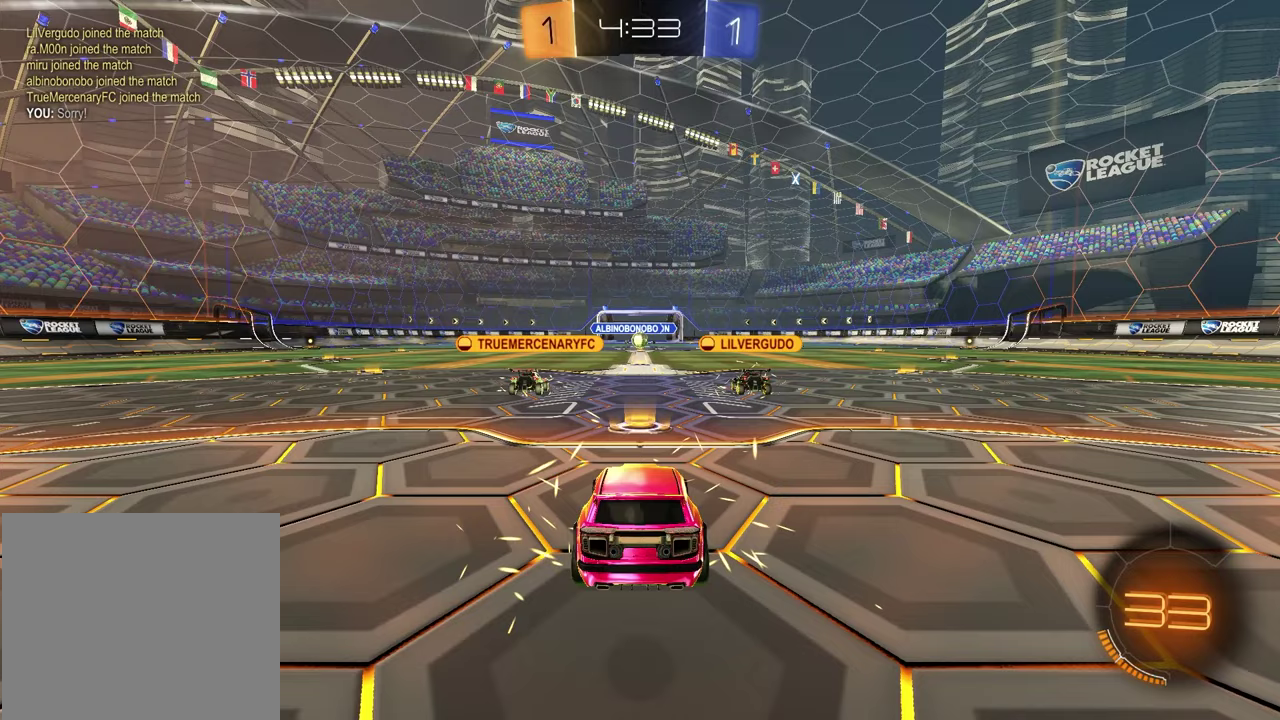
{"buttons": [], "left_stick": "center", "right_stick": "center", "events": []}
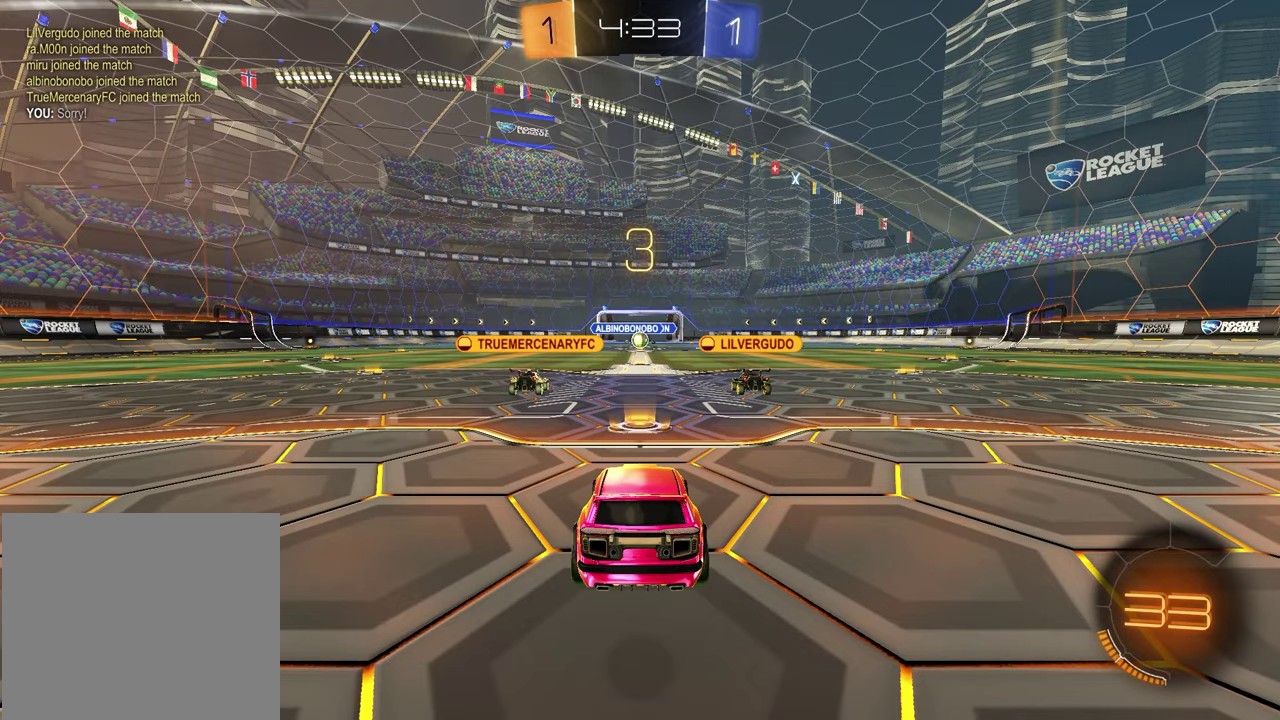
{"buttons": [], "left_stick": "center", "right_stick": "center", "events": []}
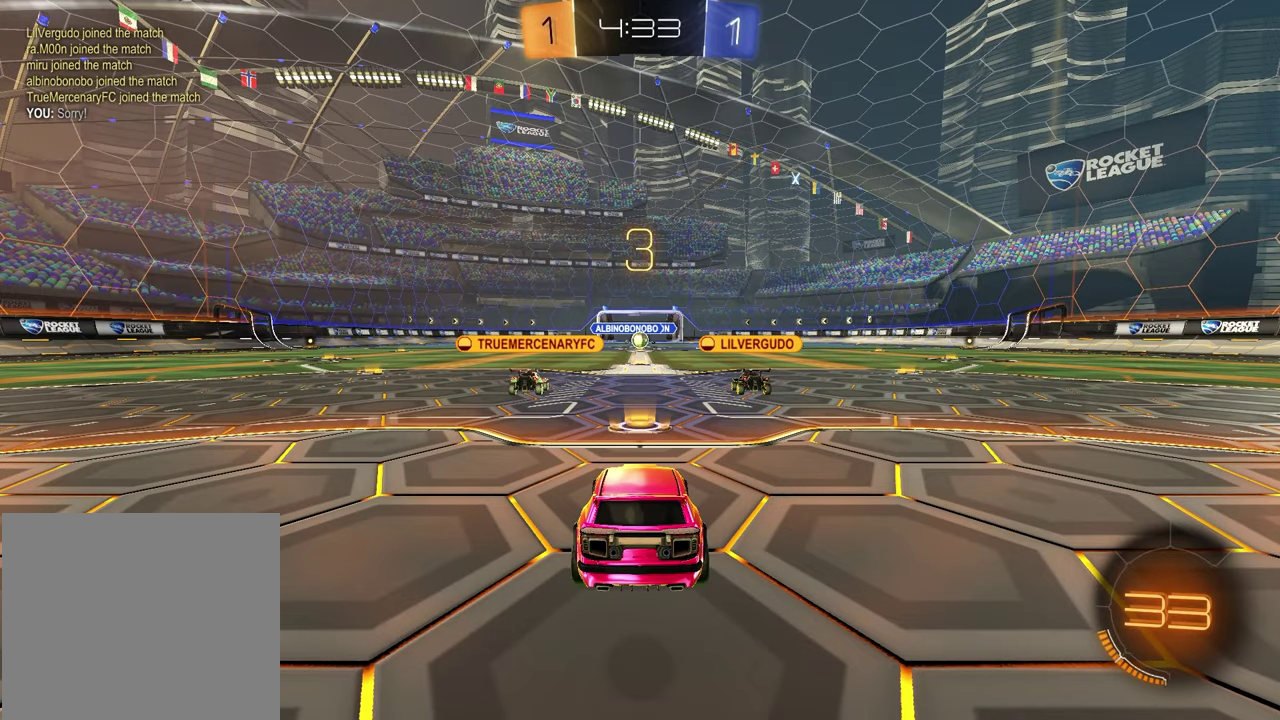
{"buttons": [], "left_stick": "left", "right_stick": "center", "events": [[500, "left_stick", "left"]]}
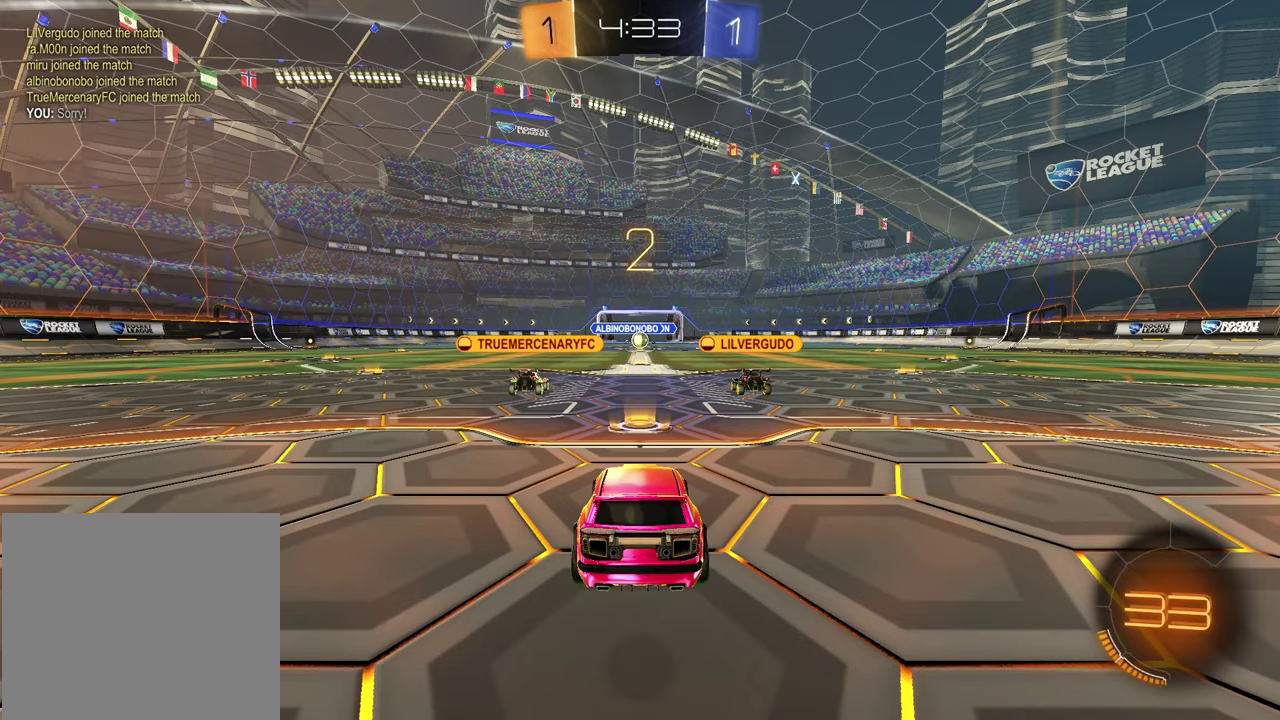
{"buttons": [], "left_stick": "center", "right_stick": "center", "events": [[150, "left_stick", "center"], [217, "left_stick", "right"], [350, "left_stick", "down-left"], [483, "left_stick", "center"]]}
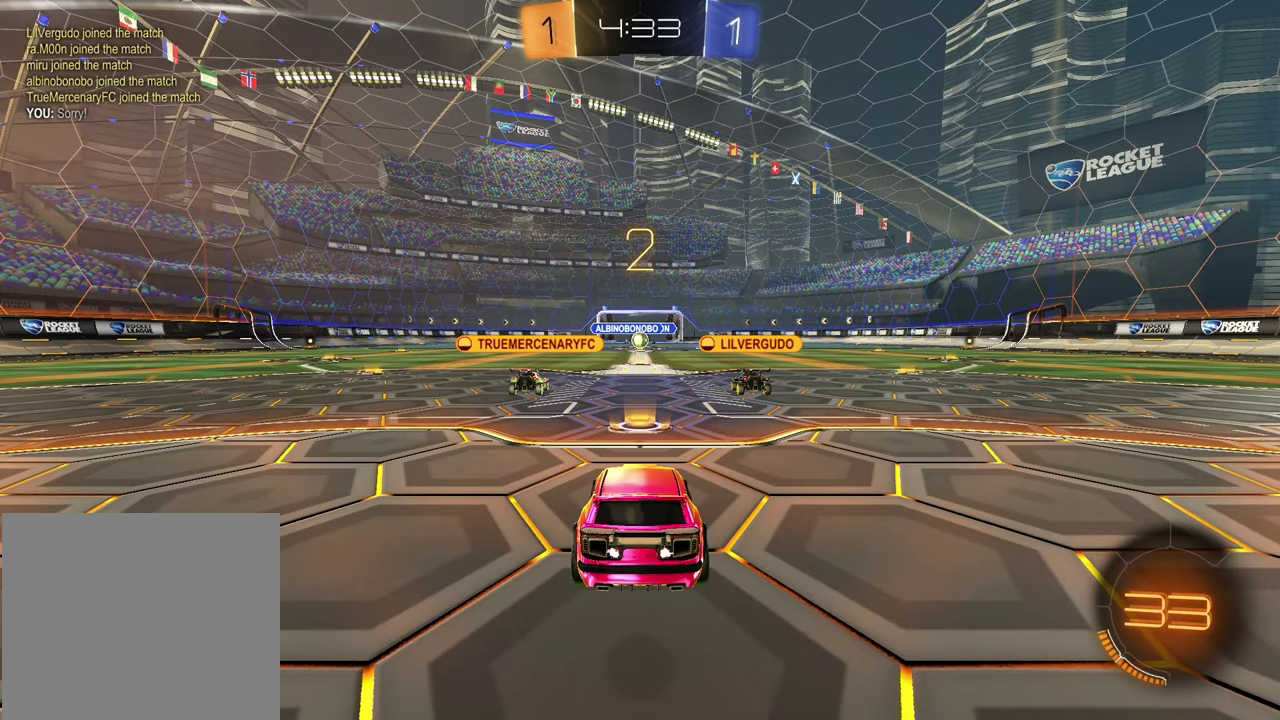
{"buttons": [], "left_stick": "center", "right_stick": "center", "events": [[17, "left_stick", "right"], [133, "left_stick", "down-left"], [267, "left_stick", "up-right"], [400, "left_stick", "left"], [500, "left_stick", "center"]]}
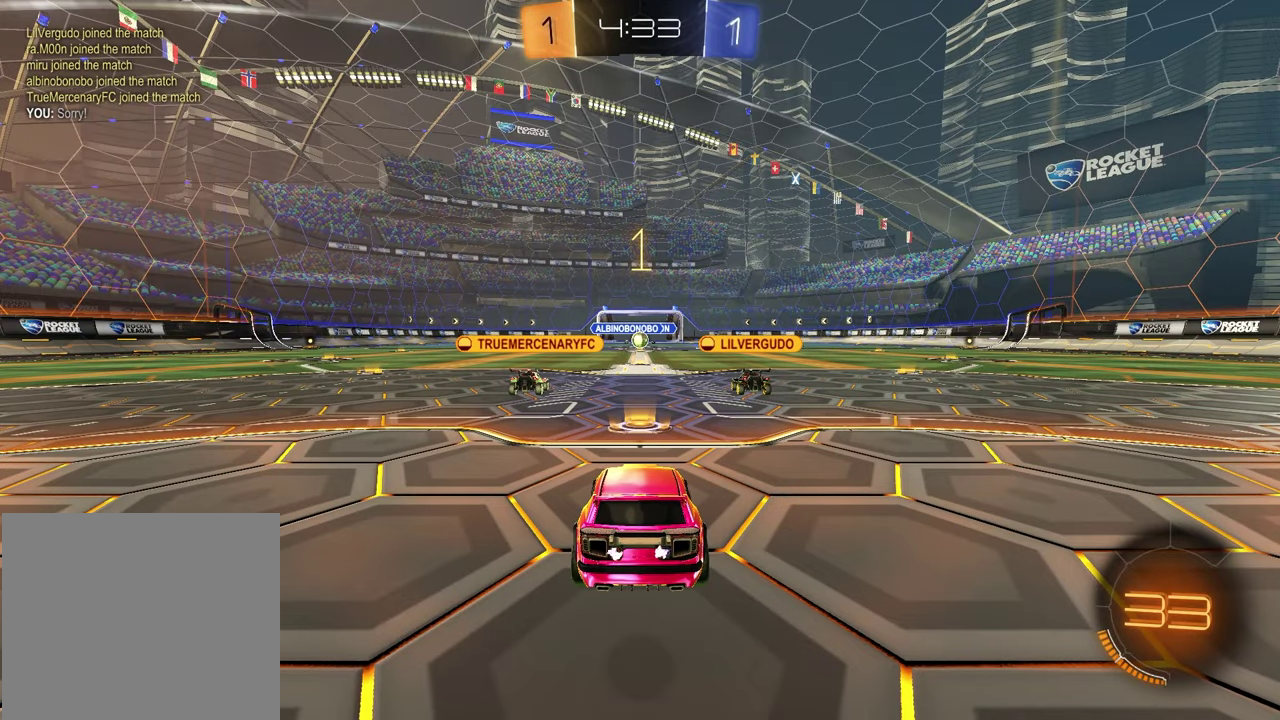
{"buttons": ["R2"], "left_stick": "center", "right_stick": "center", "events": [[33, "left_stick", "up-right"], [167, "left_stick", "center"], [483, "R2", "down"]]}
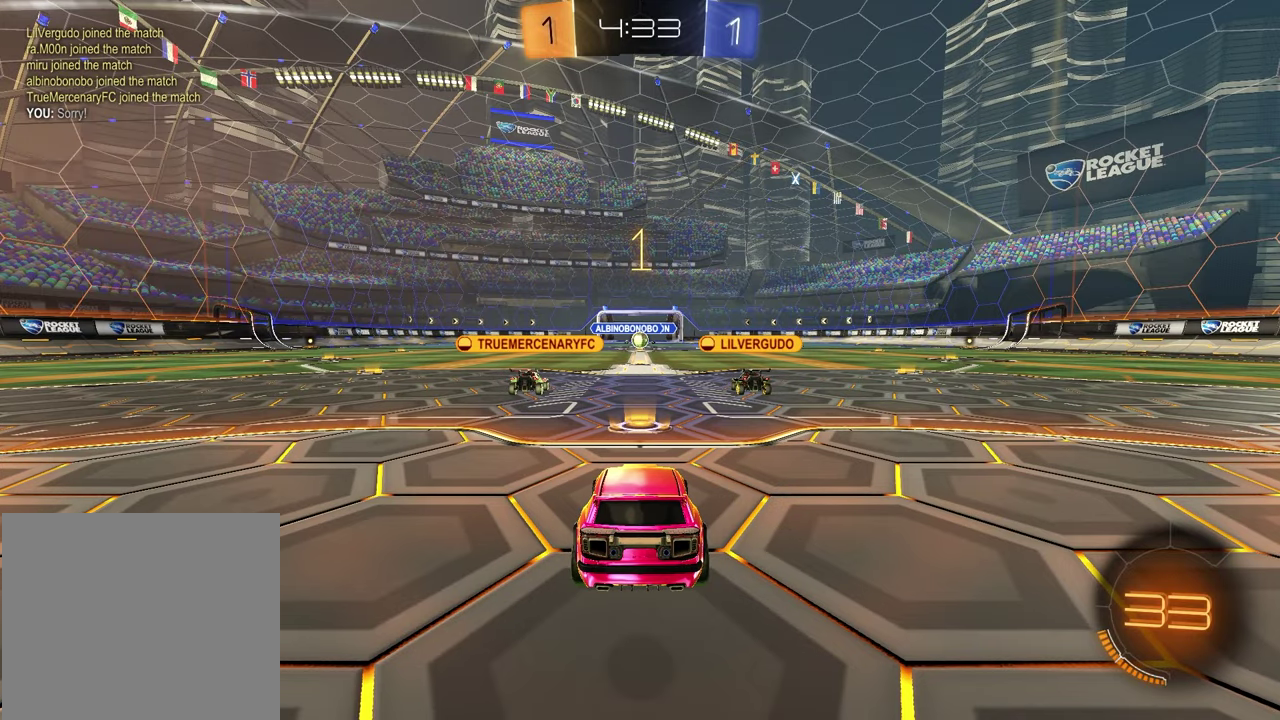
{"buttons": ["R1", "R2"], "left_stick": "left", "right_stick": "center", "events": [[67, "R1", "down"], [67, "TRIANGLE", "down"], [183, "TRIANGLE", "up"], [267, "left_stick", "left"]]}